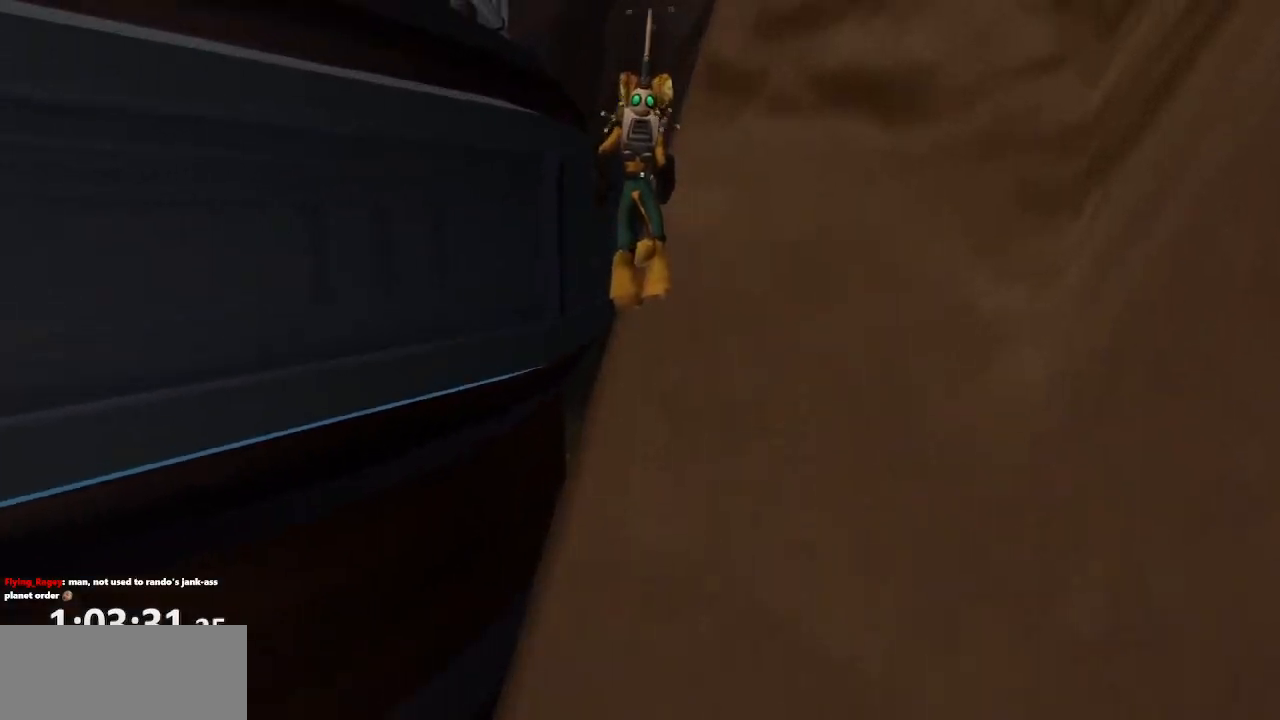
Gameplay with a controller (PlayStation layout); each line is a JSON object with the inputs held at the frame after it (dt_ms = milliseconds from this image to that frame). "events" lists button and stick changes between this image and that frame as [ms after this image, input, new state], when the widget could be followed in between. Not read: L3 R3.
{"dt_ms": 500, "buttons": ["R1"], "left_stick": "center", "right_stick": "center", "events": [[17, "left_stick", "center"], [33, "L1", "down"], [33, "TRIANGLE", "down"], [83, "CIRCLE", "up"], [150, "CROSS", "down"], [150, "TRIANGLE", "up"], [150, "left_stick", "left"], [233, "L1", "up"], [367, "CROSS", "up"], [400, "left_stick", "center"]]}
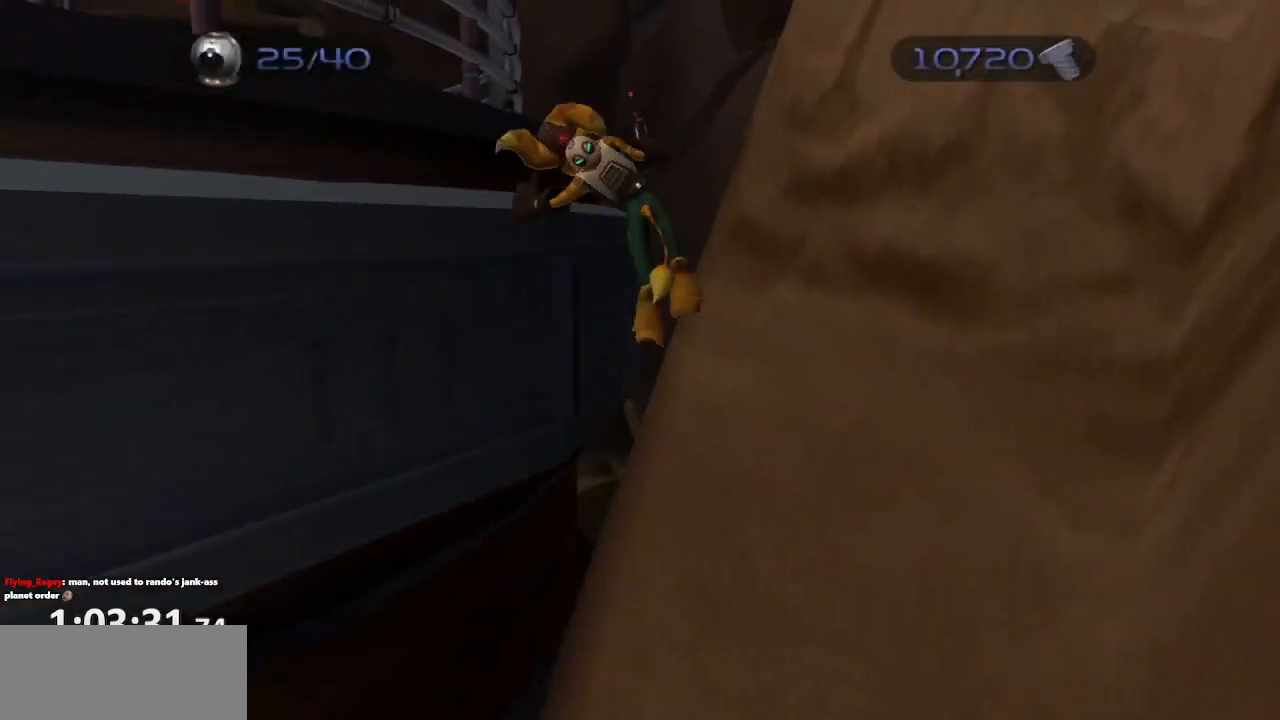
{"dt_ms": 500, "buttons": ["CROSS", "R1"], "left_stick": "right", "right_stick": "center", "events": [[183, "CIRCLE", "down"], [233, "L1", "down"], [250, "TRIANGLE", "down"], [300, "CIRCLE", "up"], [383, "TRIANGLE", "up"], [400, "CROSS", "down"], [400, "left_stick", "right"], [483, "L1", "up"]]}
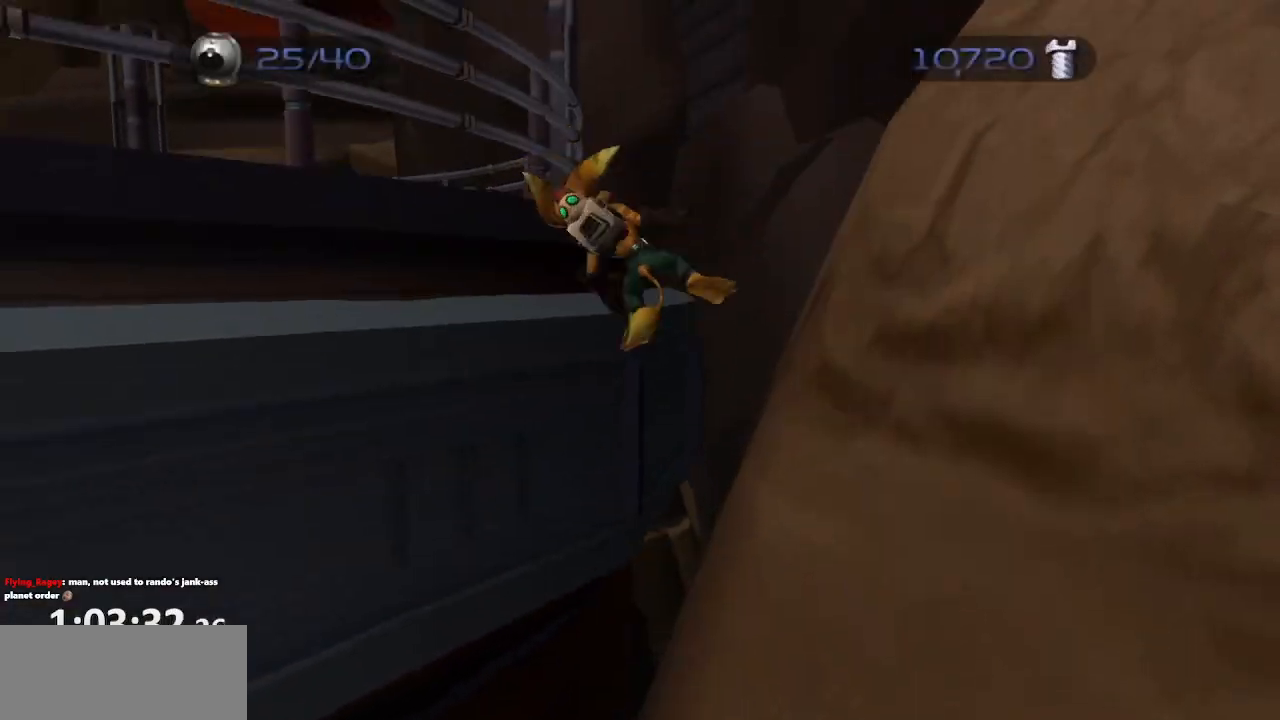
{"dt_ms": 500, "buttons": ["R1"], "left_stick": "up", "right_stick": "center", "events": [[83, "CROSS", "up"], [100, "left_stick", "center"], [333, "CIRCLE", "down"], [383, "TRIANGLE", "down"], [433, "CIRCLE", "up"], [450, "left_stick", "up"], [483, "TRIANGLE", "up"]]}
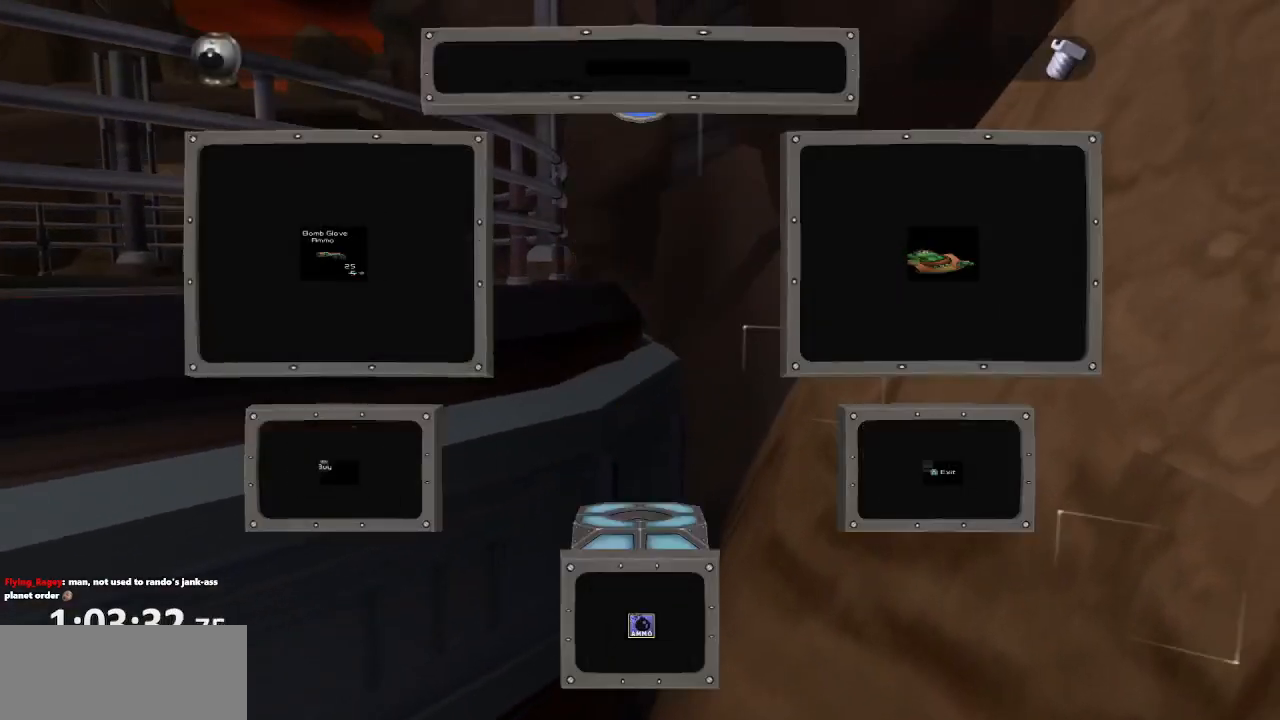
{"dt_ms": 500, "buttons": ["CROSS", "R1"], "left_stick": "up", "right_stick": "center", "events": [[50, "CROSS", "down"]]}
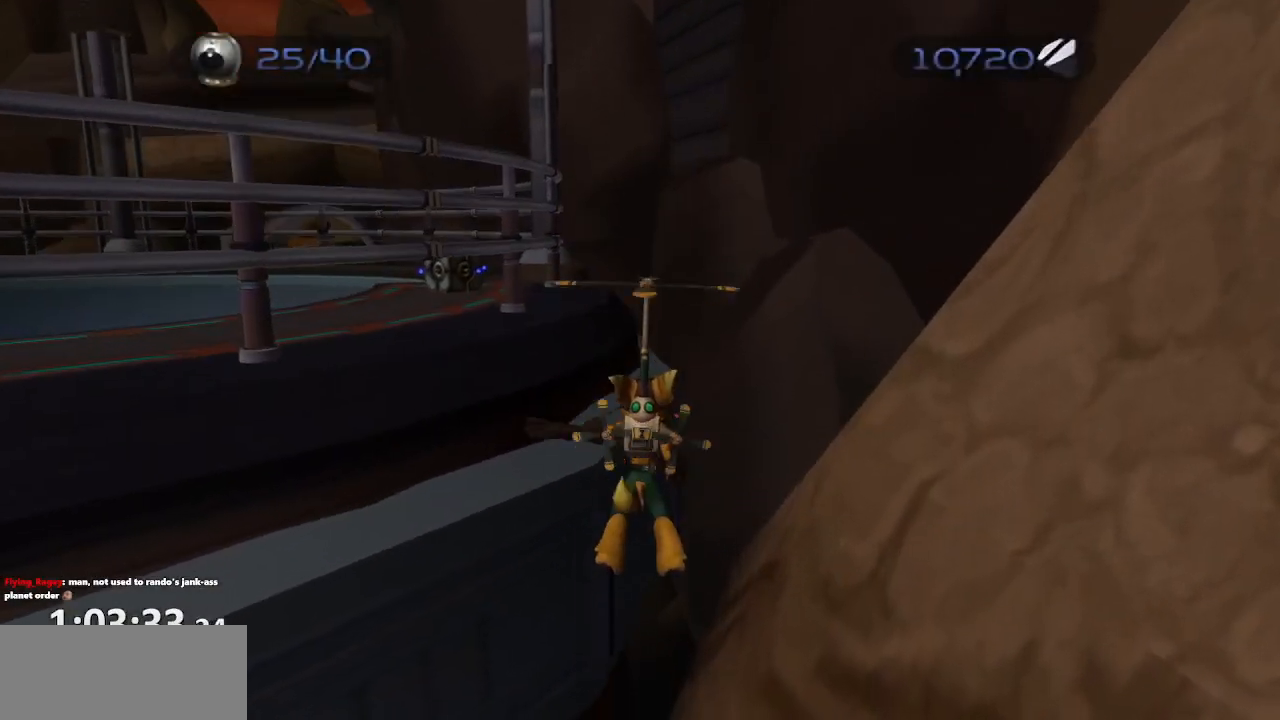
{"dt_ms": 500, "buttons": ["CROSS"], "left_stick": "up", "right_stick": "center", "events": [[117, "right_stick", "left"], [133, "R1", "up"], [300, "right_stick", "center"]]}
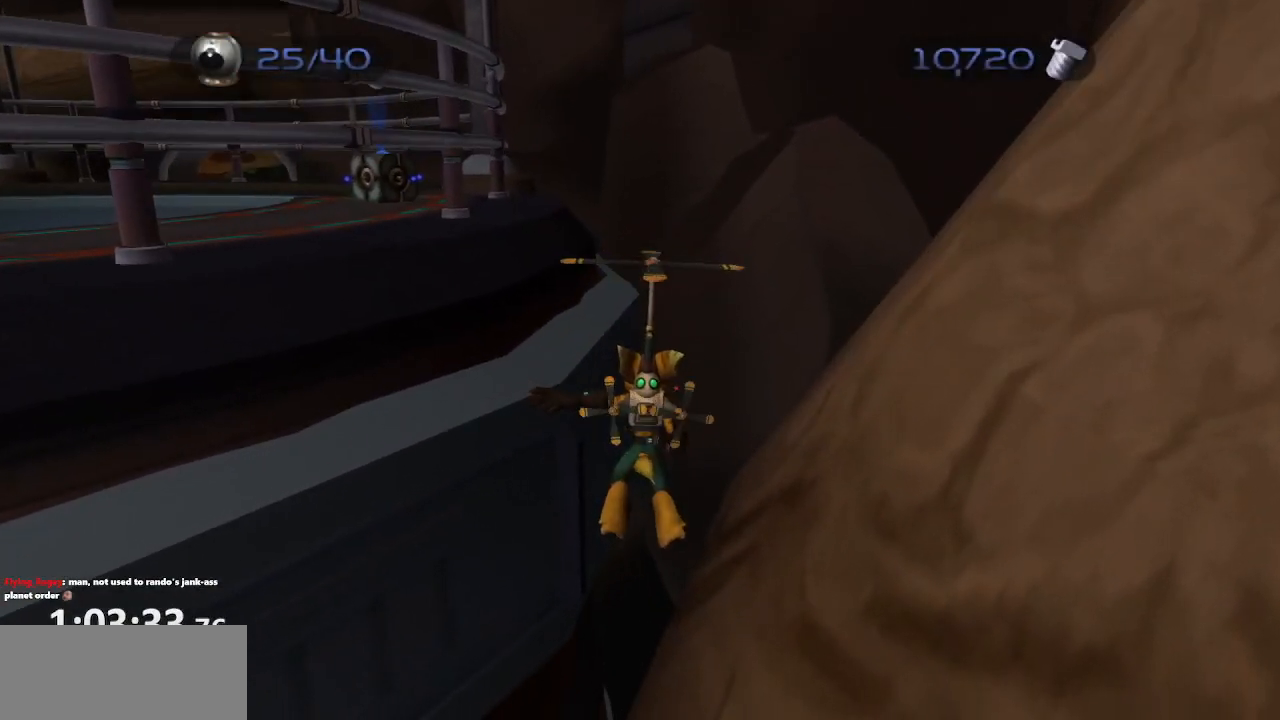
{"dt_ms": 500, "buttons": ["CROSS"], "left_stick": "up", "right_stick": "center", "events": []}
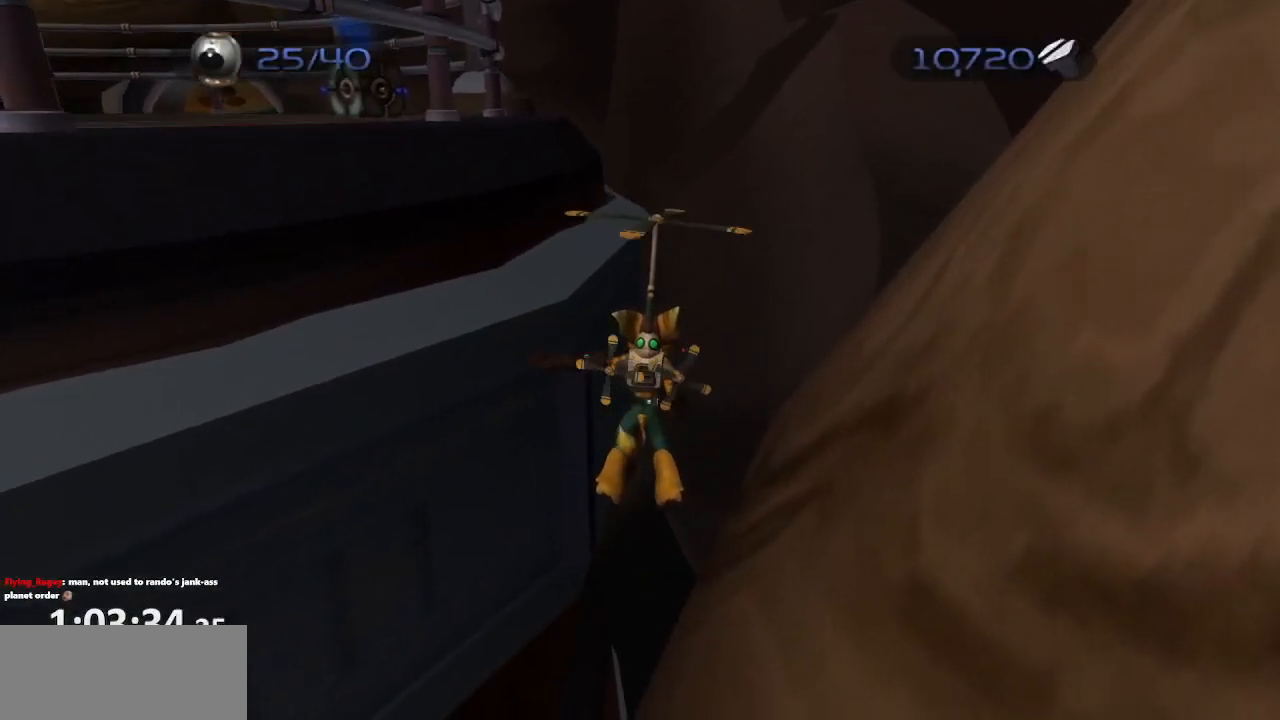
{"dt_ms": 500, "buttons": ["CROSS"], "left_stick": "up", "right_stick": "center", "events": []}
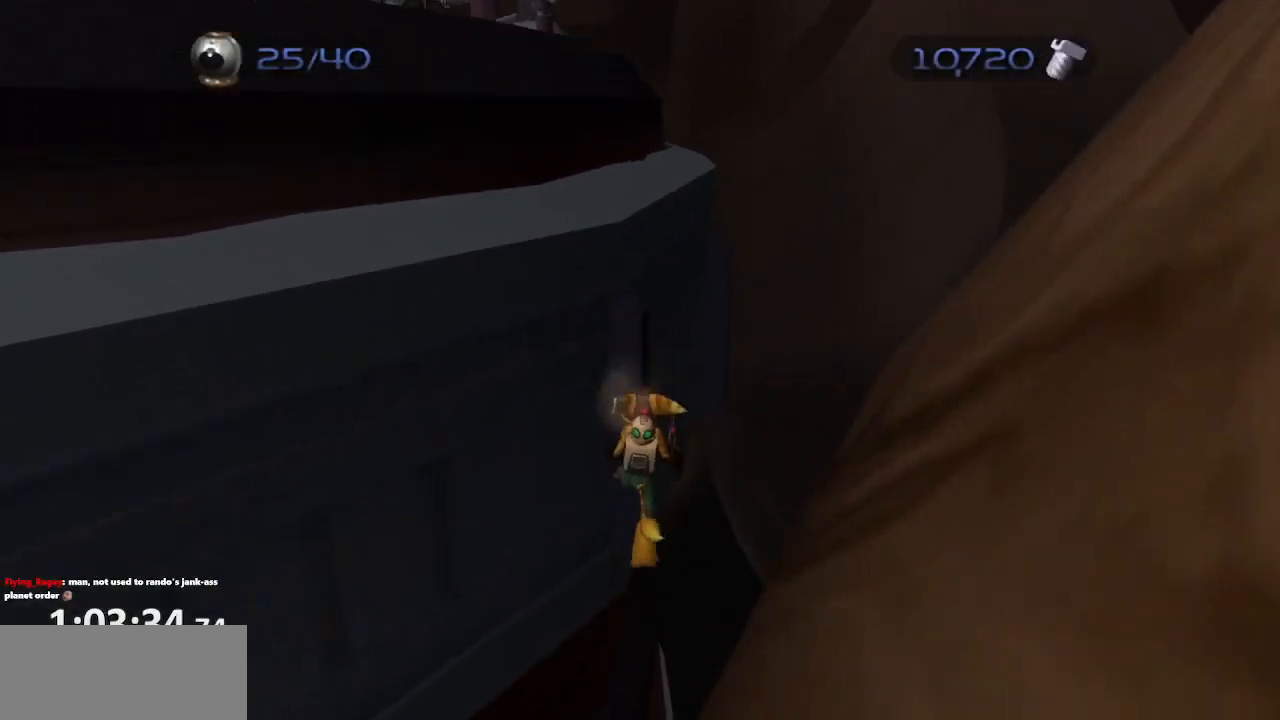
{"dt_ms": 500, "buttons": ["CROSS", "R1"], "left_stick": "up", "right_stick": "center", "events": [[167, "CROSS", "up"], [233, "CROSS", "down"], [333, "R1", "down"], [450, "CROSS", "up"], [500, "CROSS", "down"]]}
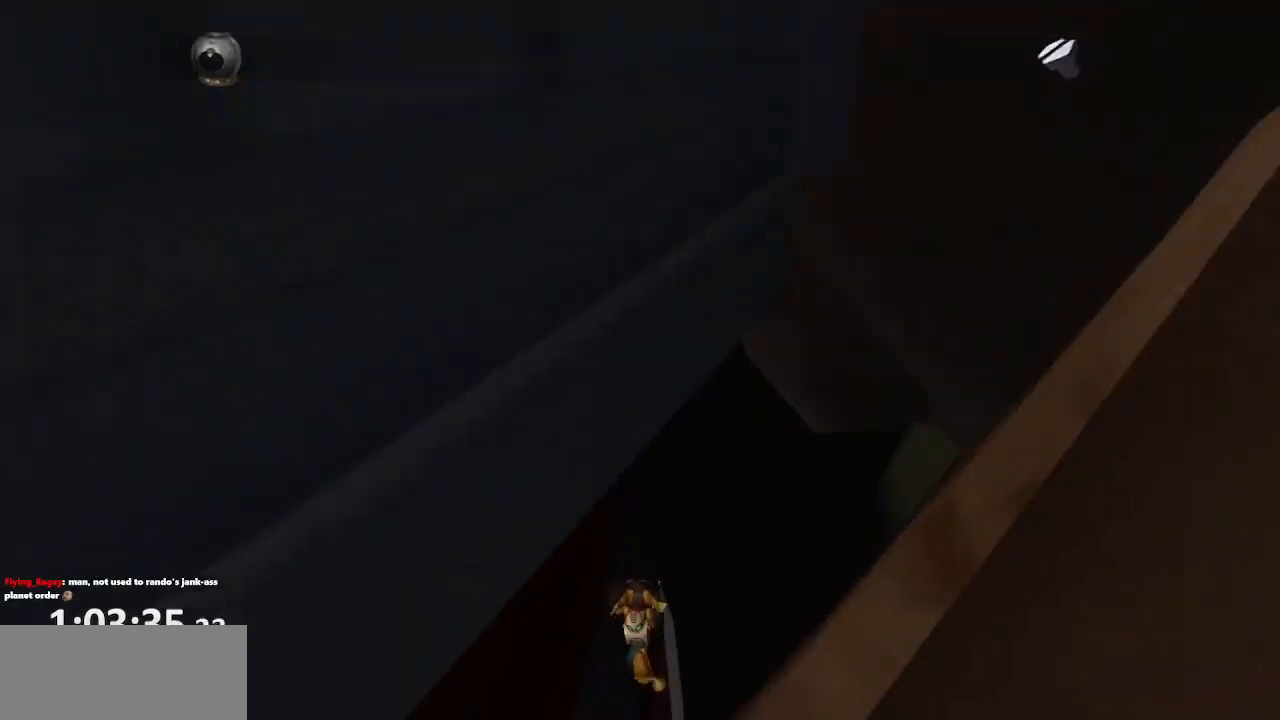
{"dt_ms": 1000, "buttons": ["R1"], "left_stick": "center", "right_stick": "center"}
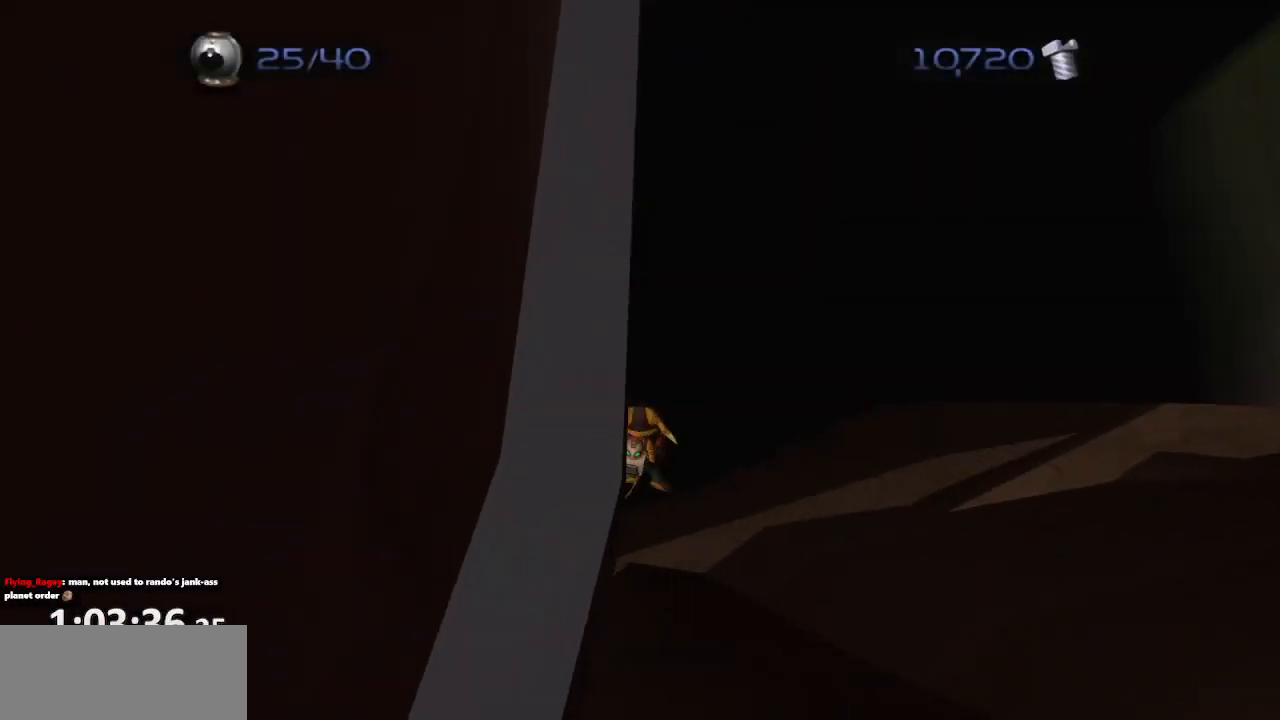
{"dt_ms": 500, "buttons": ["CROSS", "L1", "R1"], "left_stick": "right", "right_stick": "center", "events": [[300, "CIRCLE", "down"], [300, "L1", "down"], [367, "TRIANGLE", "down"], [400, "CIRCLE", "up"], [417, "left_stick", "right"], [467, "TRIANGLE", "up"], [483, "CROSS", "down"]]}
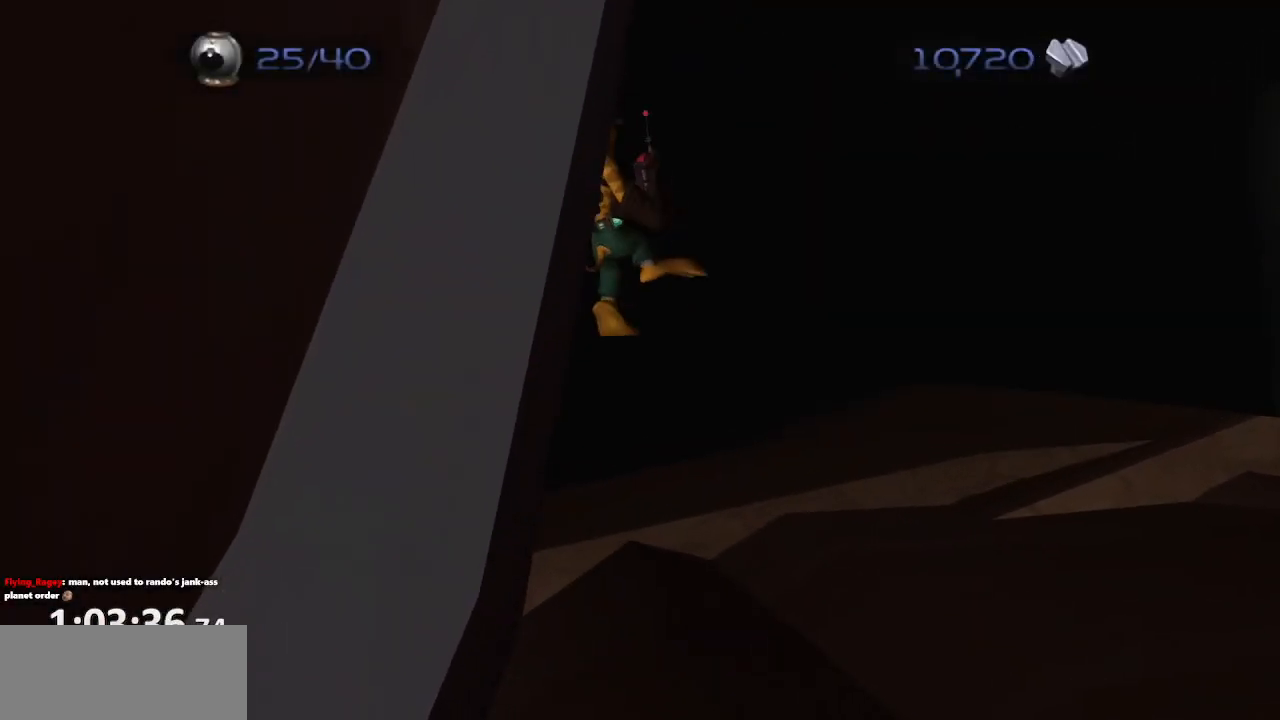
{"dt_ms": 500, "buttons": [], "left_stick": "center", "right_stick": "center", "events": [[17, "L1", "up"], [150, "CROSS", "up"], [217, "left_stick", "center"], [400, "R1", "up"]]}
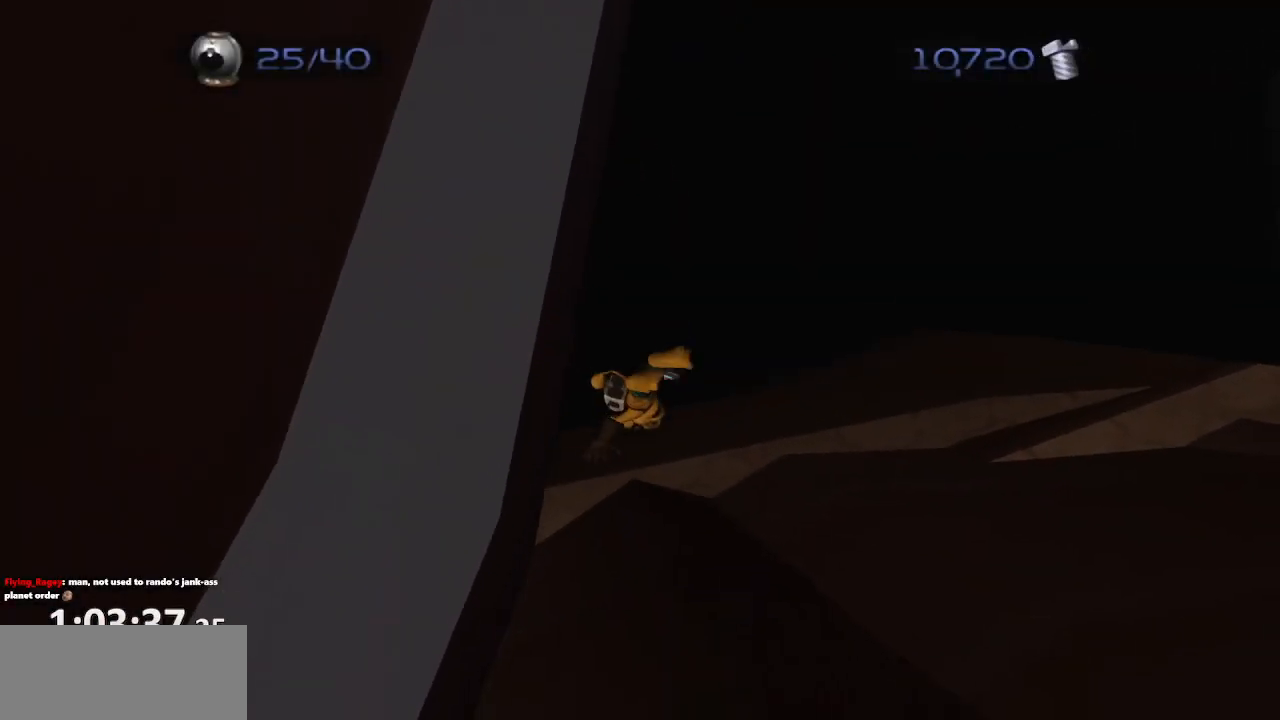
{"dt_ms": 500, "buttons": [], "left_stick": "center", "right_stick": "center", "events": []}
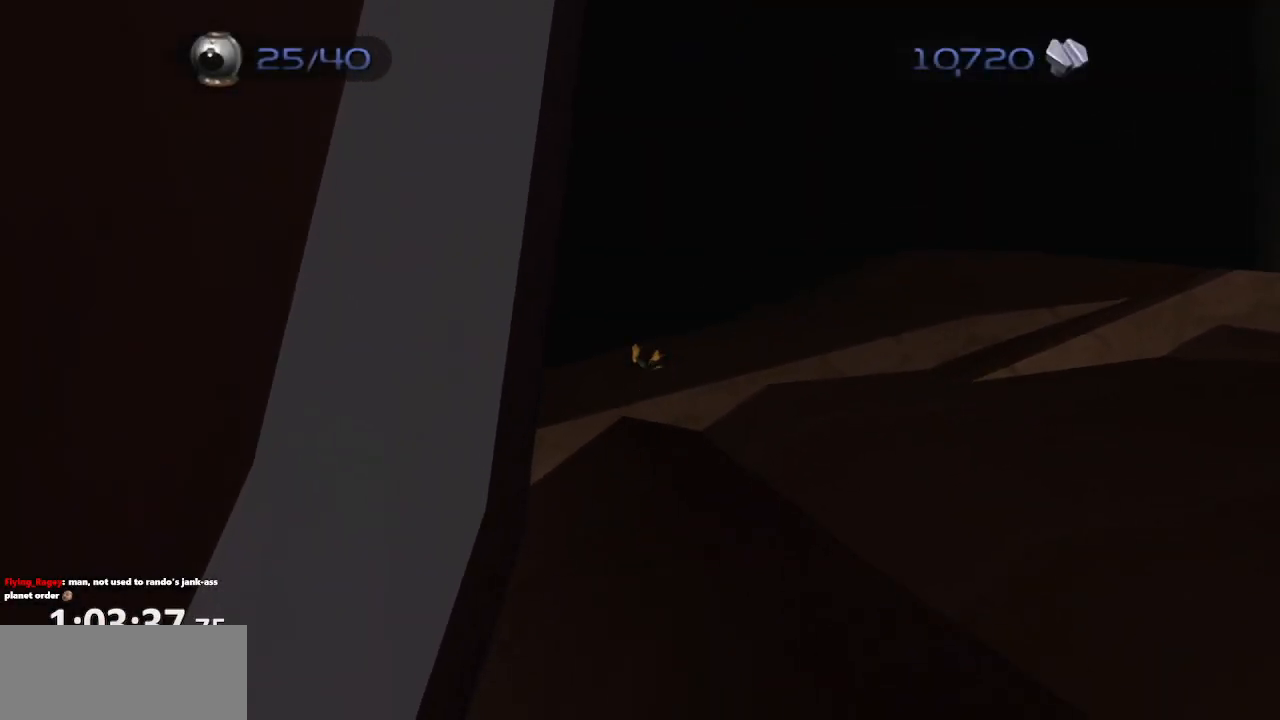
{"dt_ms": 500, "buttons": [], "left_stick": "center", "right_stick": "center", "events": []}
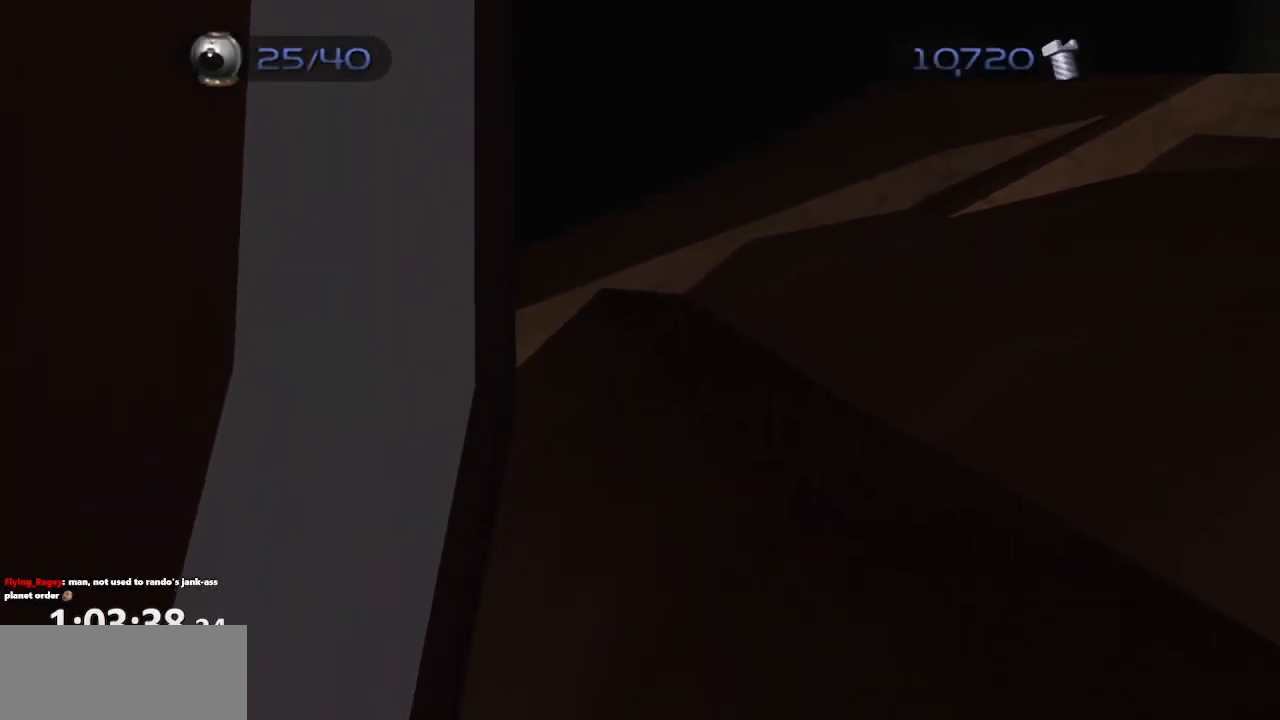
{"dt_ms": 1000, "buttons": ["CROSS"], "left_stick": "down", "right_stick": "center"}
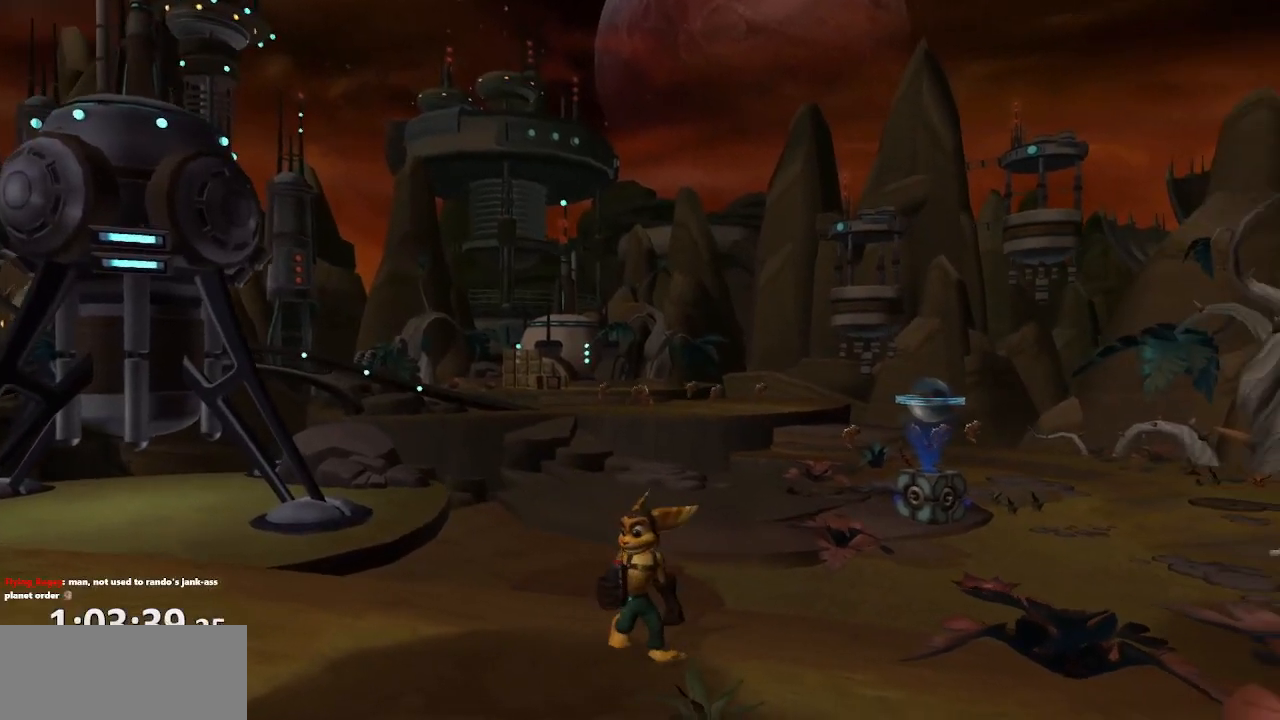
{"dt_ms": 500, "buttons": [], "left_stick": "up", "right_stick": "center", "events": [[83, "CROSS", "up"], [200, "right_stick", "left"], [300, "right_stick", "center"], [317, "left_stick", "right"], [383, "left_stick", "up"]]}
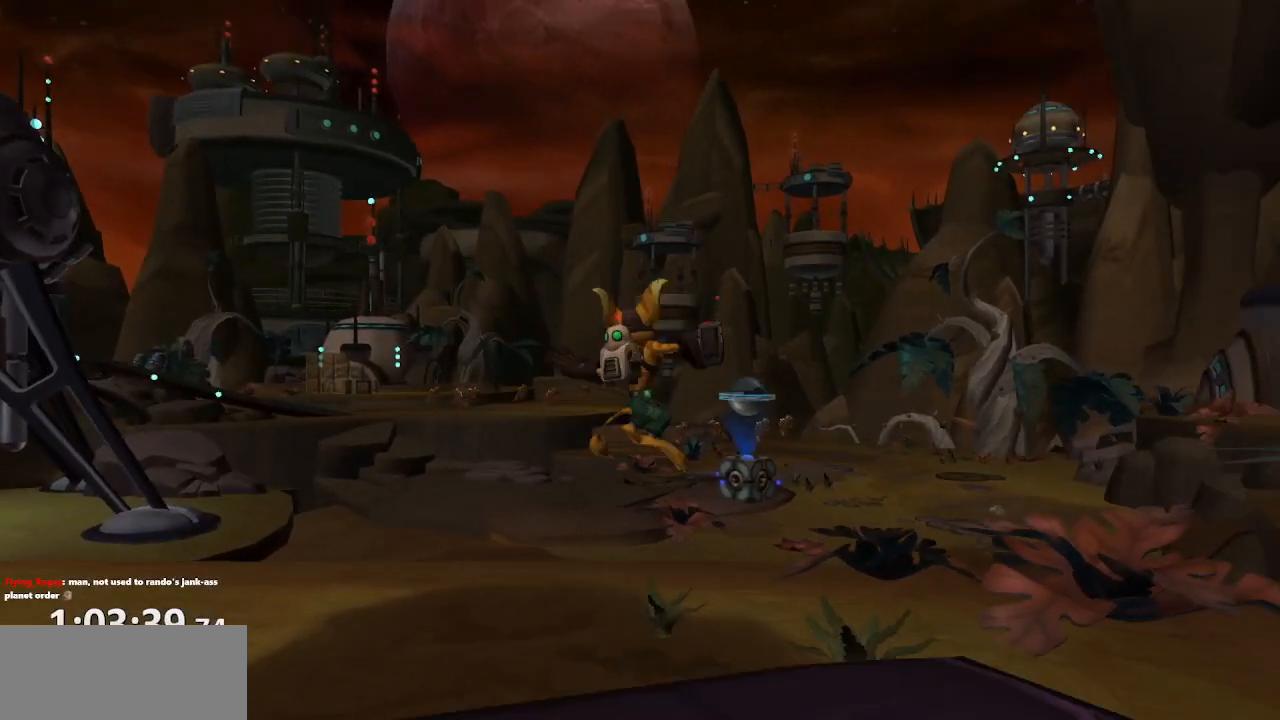
{"dt_ms": 500, "buttons": ["CROSS", "R1"], "left_stick": "up-left", "right_stick": "center", "events": [[217, "CROSS", "down"], [233, "R1", "down"], [283, "left_stick", "up-left"], [333, "R1", "up"], [367, "R1", "down"]]}
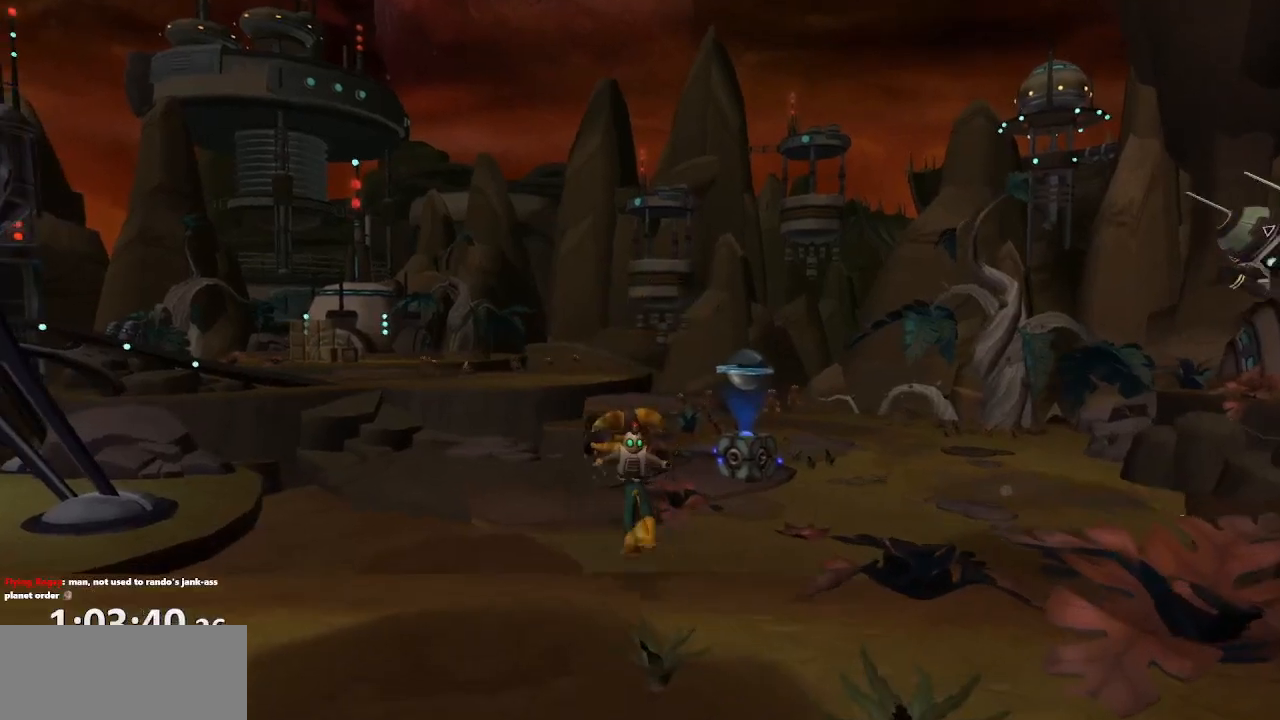
{"dt_ms": 500, "buttons": [], "left_stick": "center", "right_stick": "center", "events": [[33, "R1", "up"], [117, "CROSS", "up"], [217, "left_stick", "center"]]}
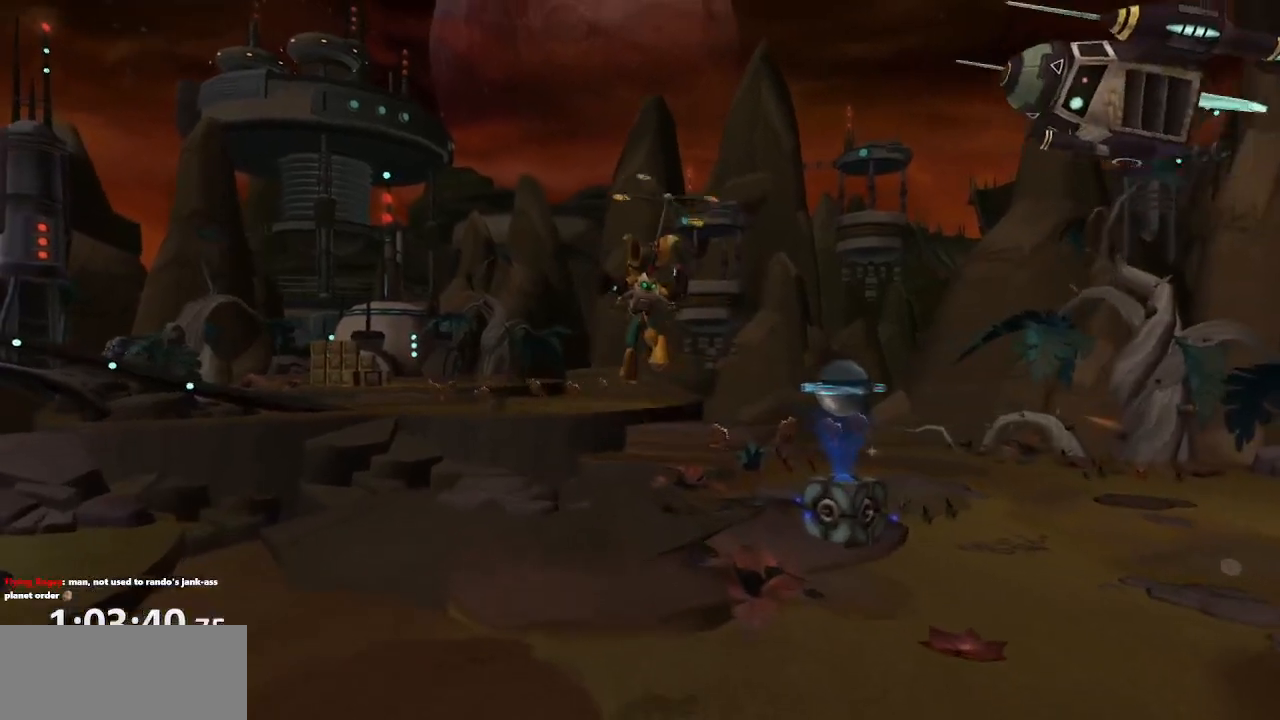
{"dt_ms": 500, "buttons": [], "left_stick": "center", "right_stick": "center", "events": []}
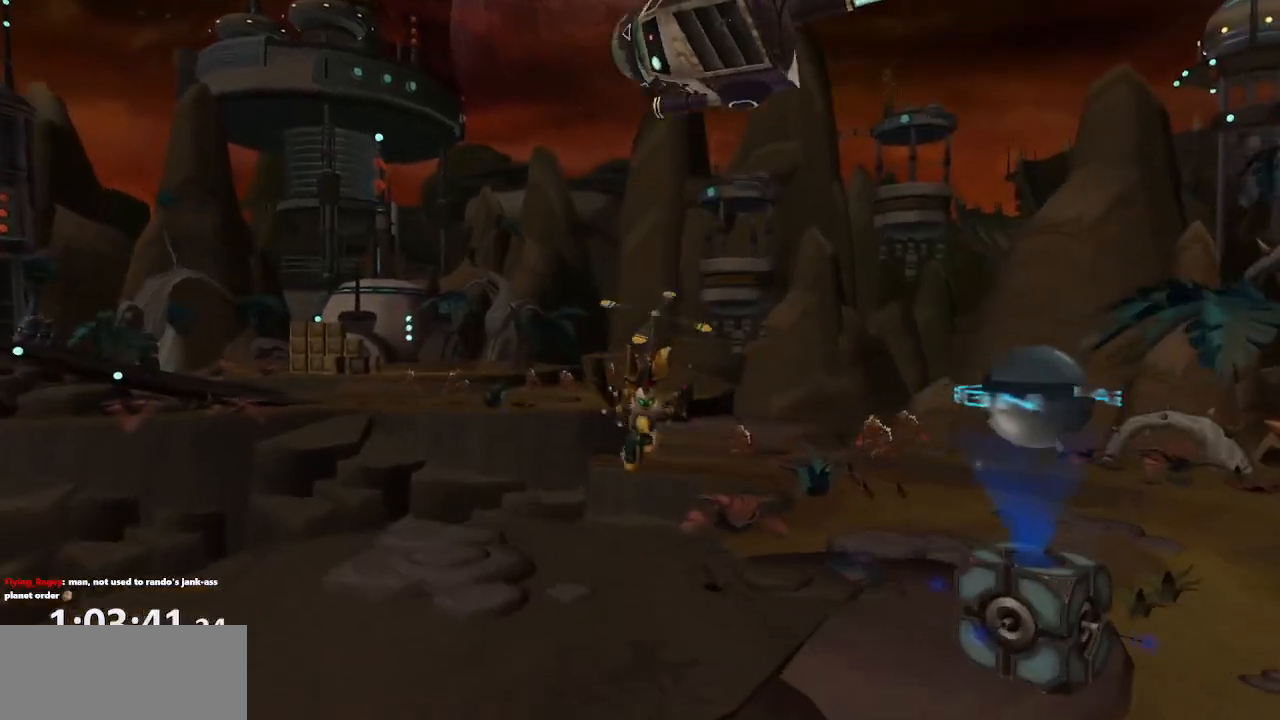
{"dt_ms": 500, "buttons": ["CROSS", "R1"], "left_stick": "center", "right_stick": "center", "events": [[267, "CROSS", "down"], [300, "R1", "down"], [317, "left_stick", "left"], [367, "R1", "up"], [400, "left_stick", "center"], [433, "R1", "down"]]}
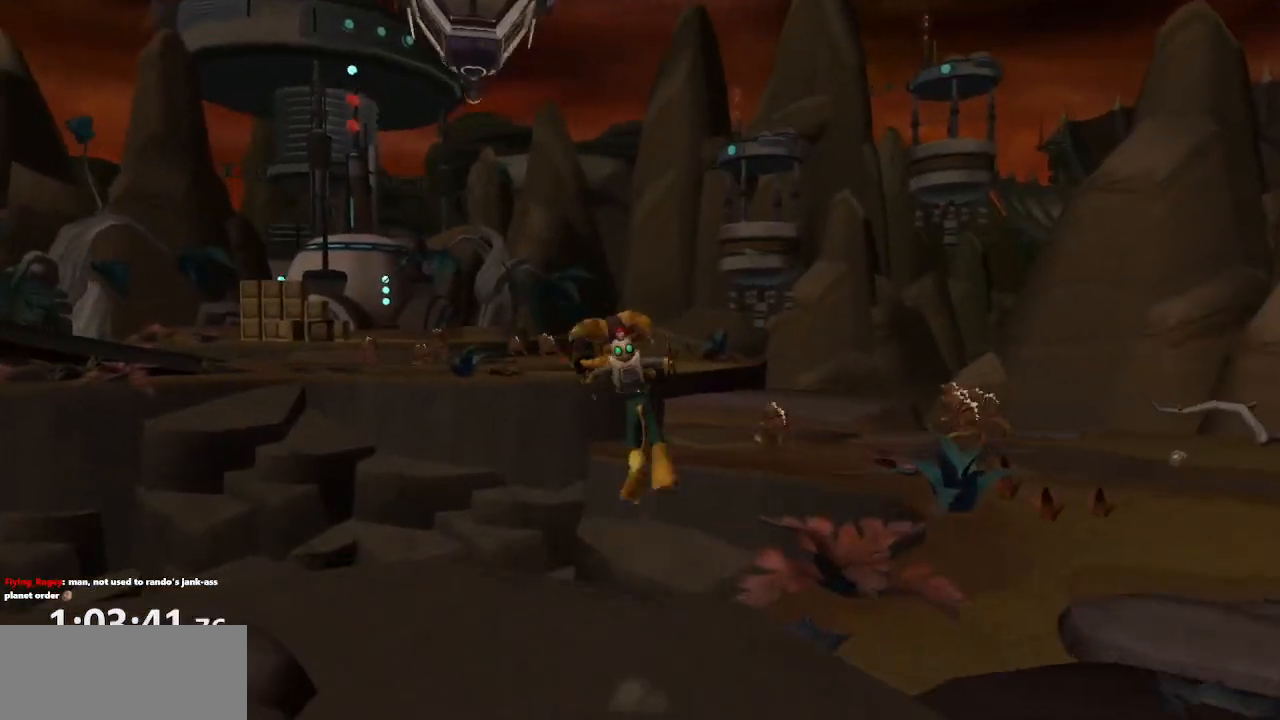
{"dt_ms": 500, "buttons": [], "left_stick": "center", "right_stick": "center", "events": [[400, "R1", "up"], [483, "CROSS", "up"]]}
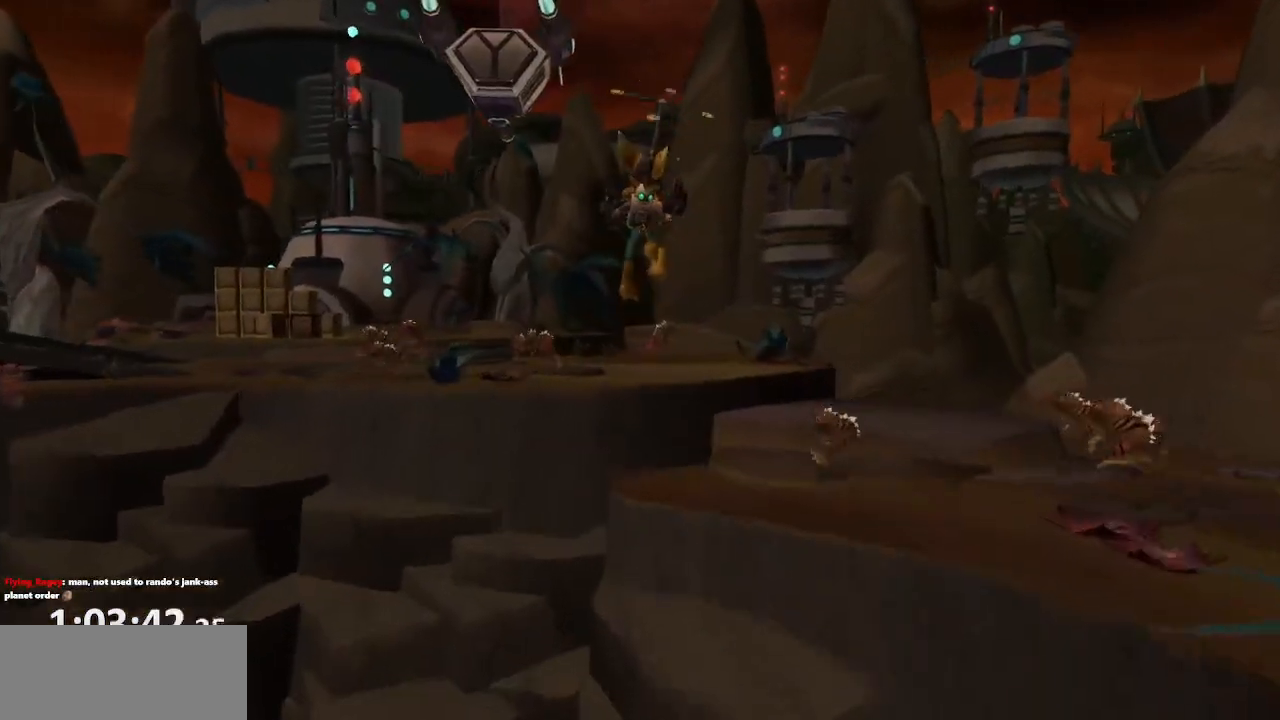
{"dt_ms": 500, "buttons": [], "left_stick": "center", "right_stick": "center"}
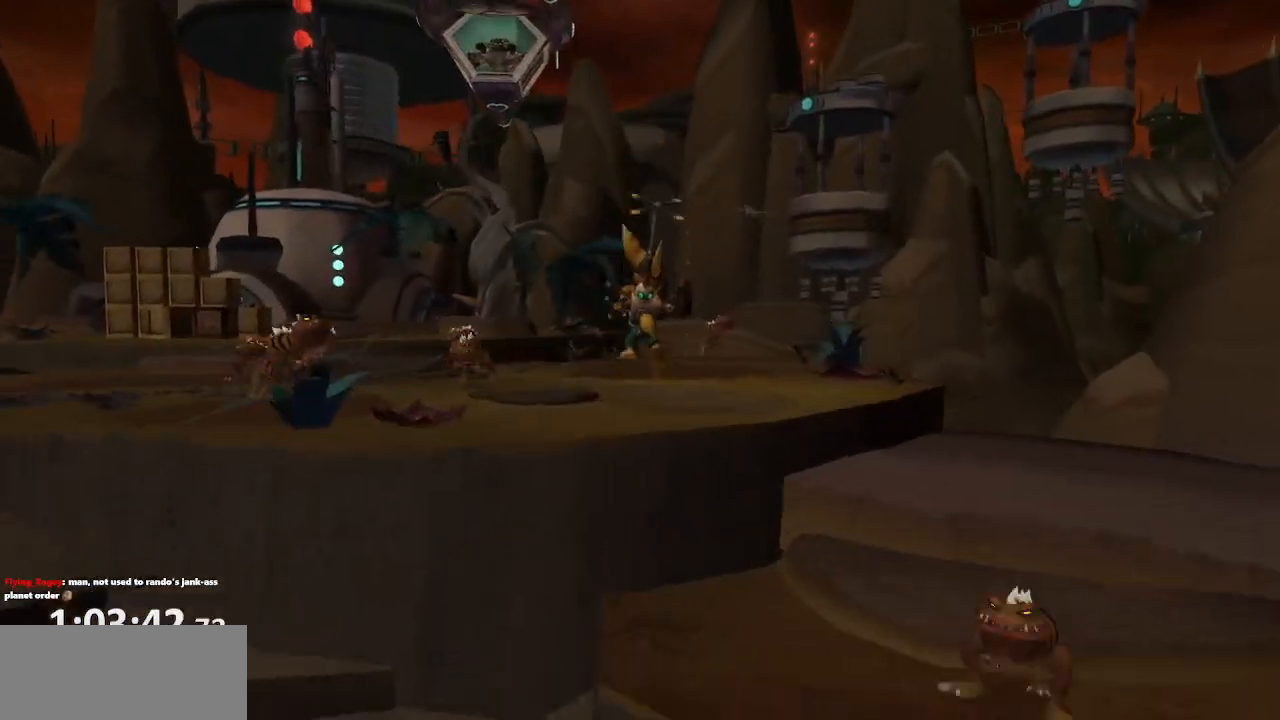
{"dt_ms": 500, "buttons": ["CROSS"], "left_stick": "center", "right_stick": "center", "events": [[133, "CROSS", "down"], [133, "R1", "down"], [183, "left_stick", "left"], [217, "R1", "up"], [283, "R1", "down"], [317, "left_stick", "center"], [400, "R1", "up"]]}
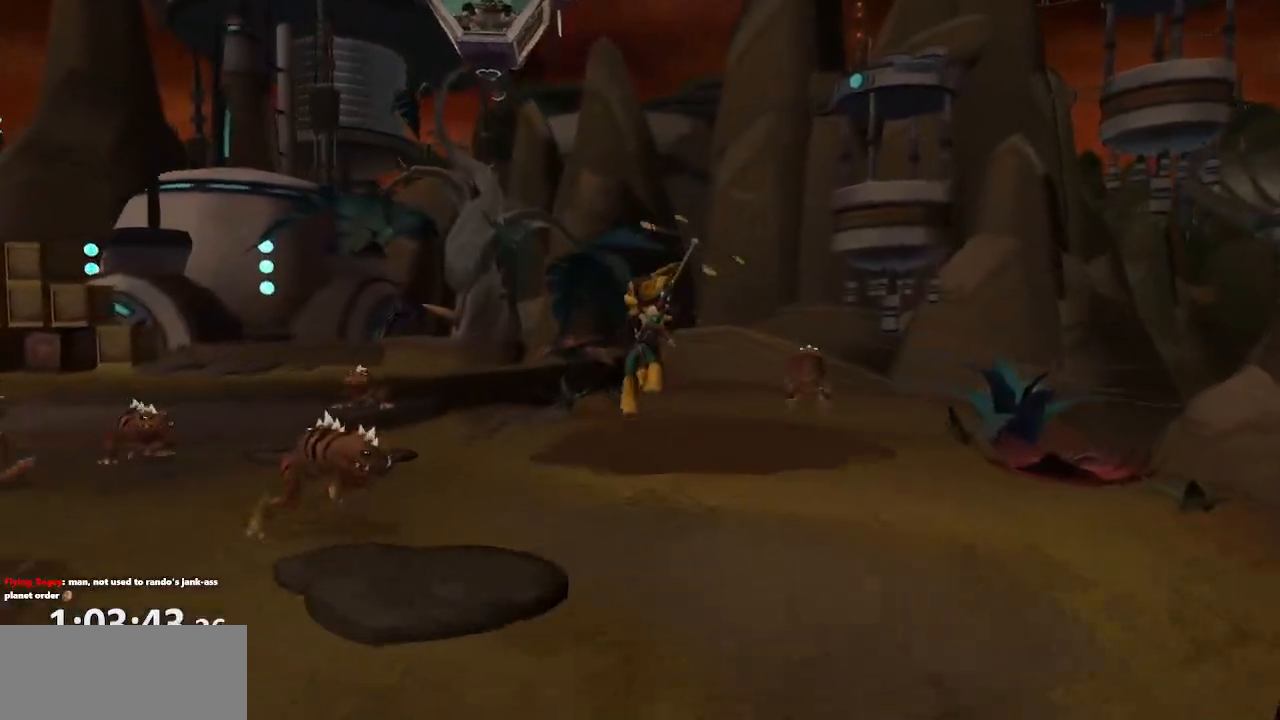
{"dt_ms": 500, "buttons": ["TRIANGLE"], "left_stick": "center", "right_stick": "center", "events": [[17, "CROSS", "up"], [350, "CIRCLE", "down"], [433, "CIRCLE", "up"], [483, "TRIANGLE", "down"]]}
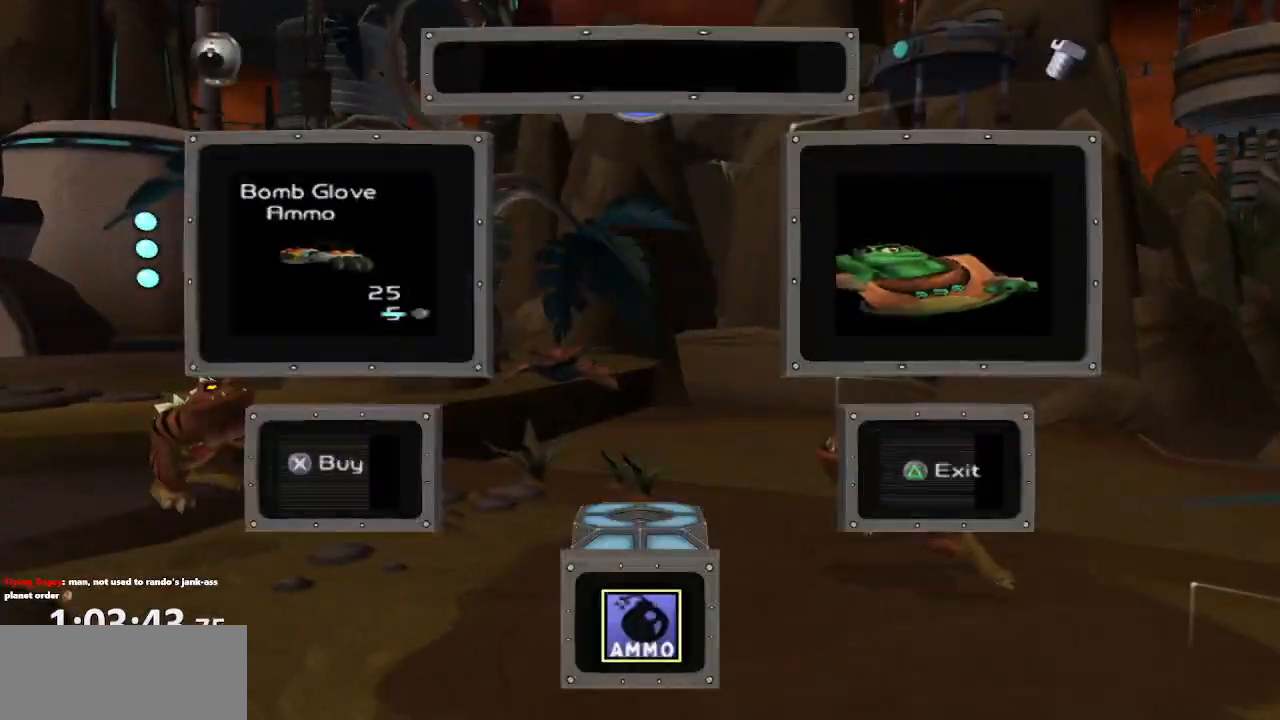
{"dt_ms": 500, "buttons": [], "left_stick": "center", "right_stick": "center", "events": [[67, "TRIANGLE", "up"]]}
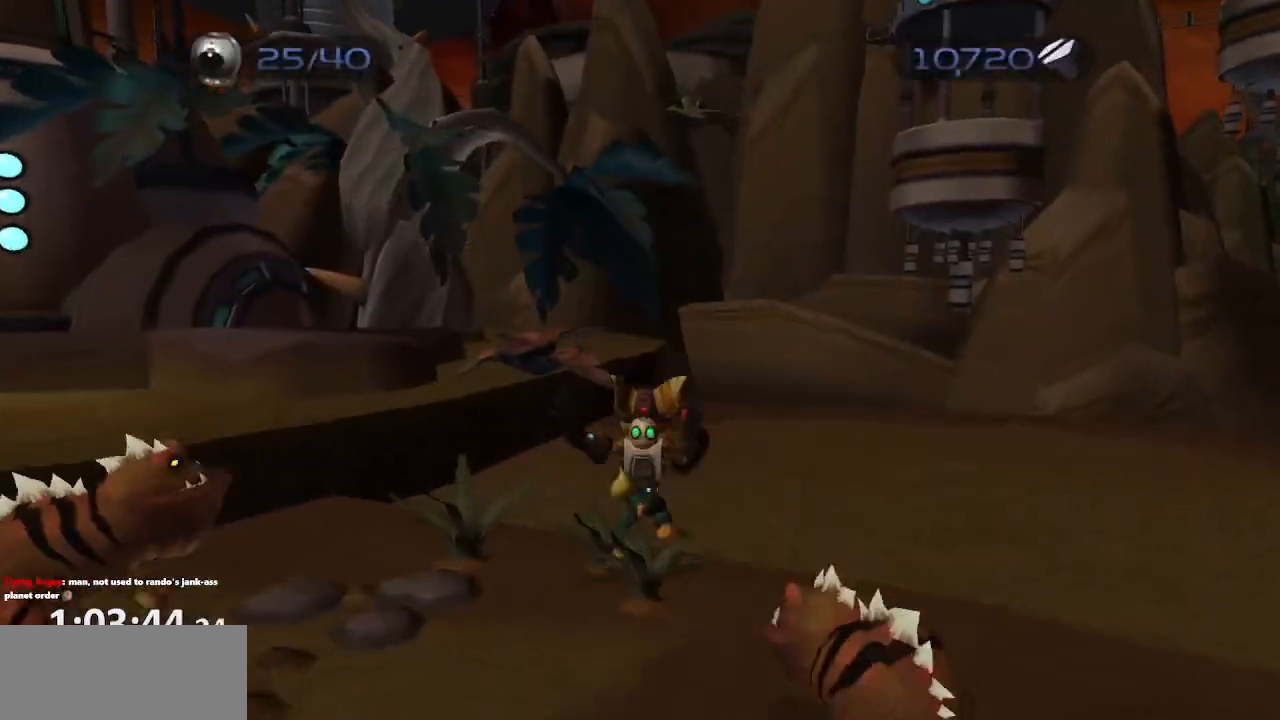
{"dt_ms": 500, "buttons": ["CIRCLE"], "left_stick": "center", "right_stick": "center", "events": [[50, "CROSS", "down"], [67, "R1", "down"], [117, "left_stick", "left"], [150, "R1", "up"], [183, "R1", "down"], [250, "left_stick", "center"], [300, "R1", "up"], [367, "CROSS", "up"], [483, "CIRCLE", "down"]]}
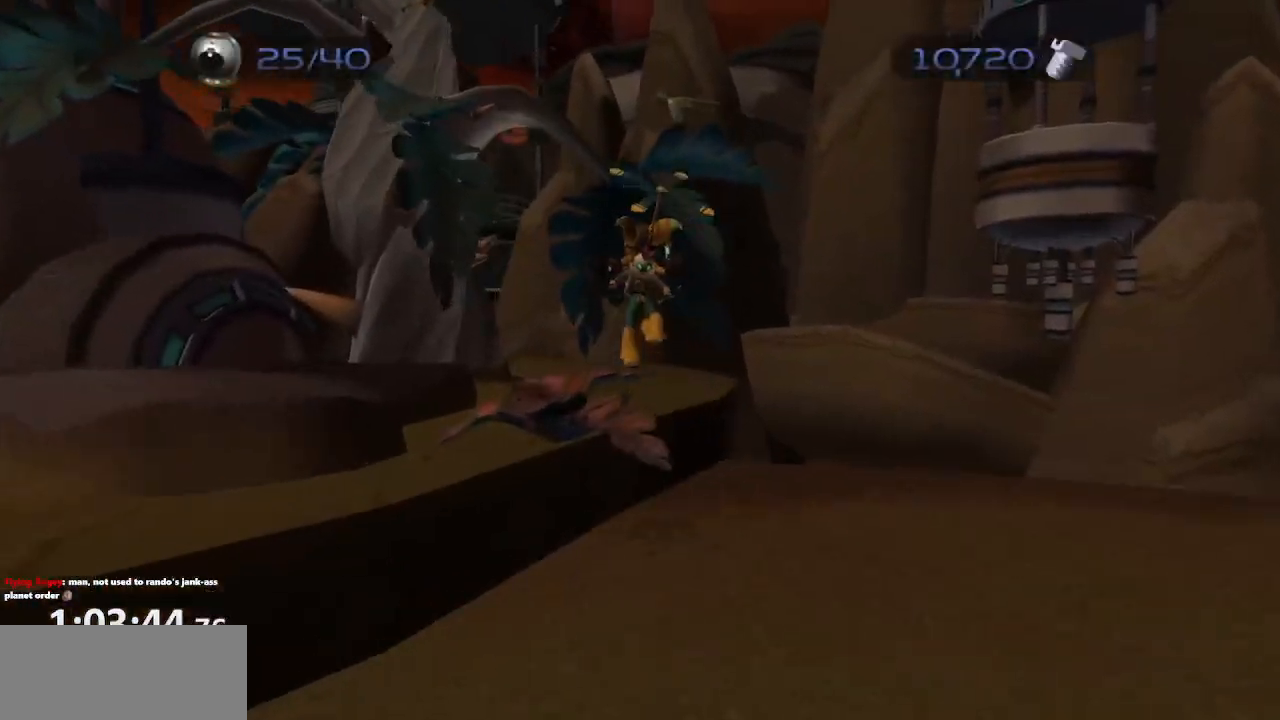
{"dt_ms": 500, "buttons": [], "left_stick": "center", "right_stick": "center", "events": [[83, "CIRCLE", "up"], [117, "TRIANGLE", "down"], [200, "TRIANGLE", "up"]]}
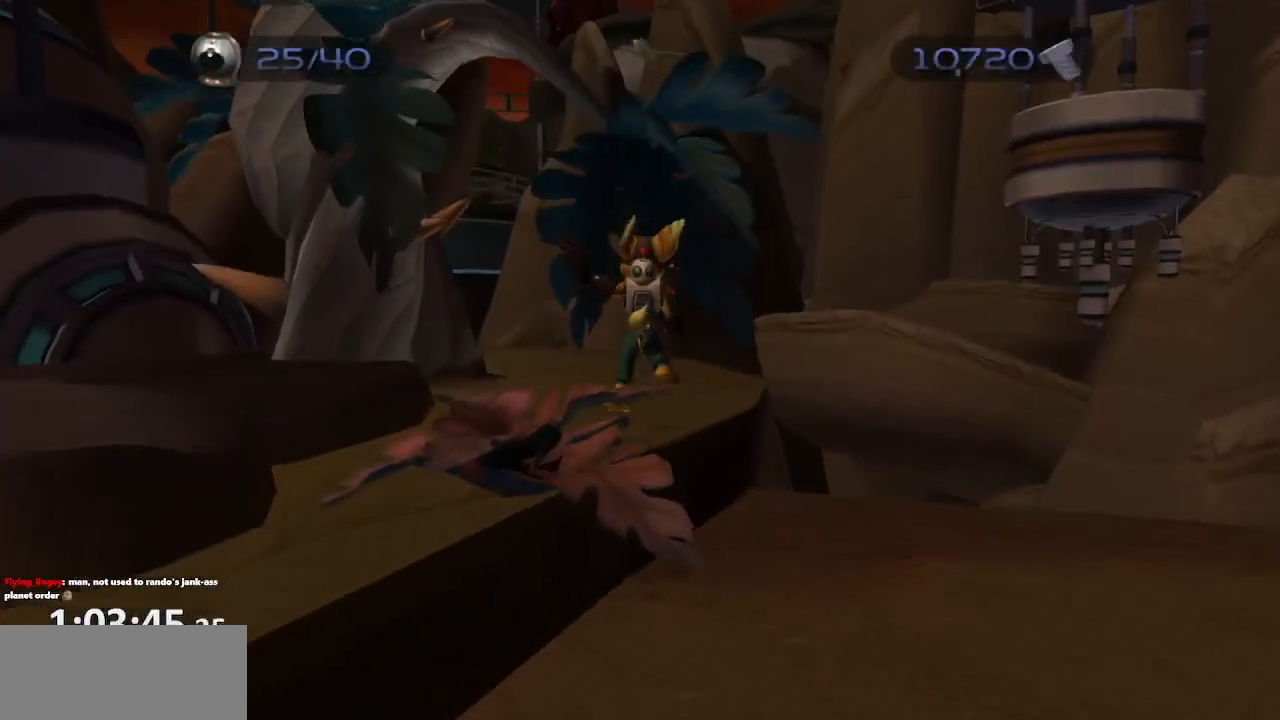
{"dt_ms": 500, "buttons": [], "left_stick": "center", "right_stick": "center", "events": [[117, "CROSS", "down"], [133, "R1", "down"], [183, "left_stick", "left"], [217, "R1", "up"], [267, "R1", "down"], [283, "left_stick", "center"], [383, "R1", "up"], [400, "CROSS", "up"]]}
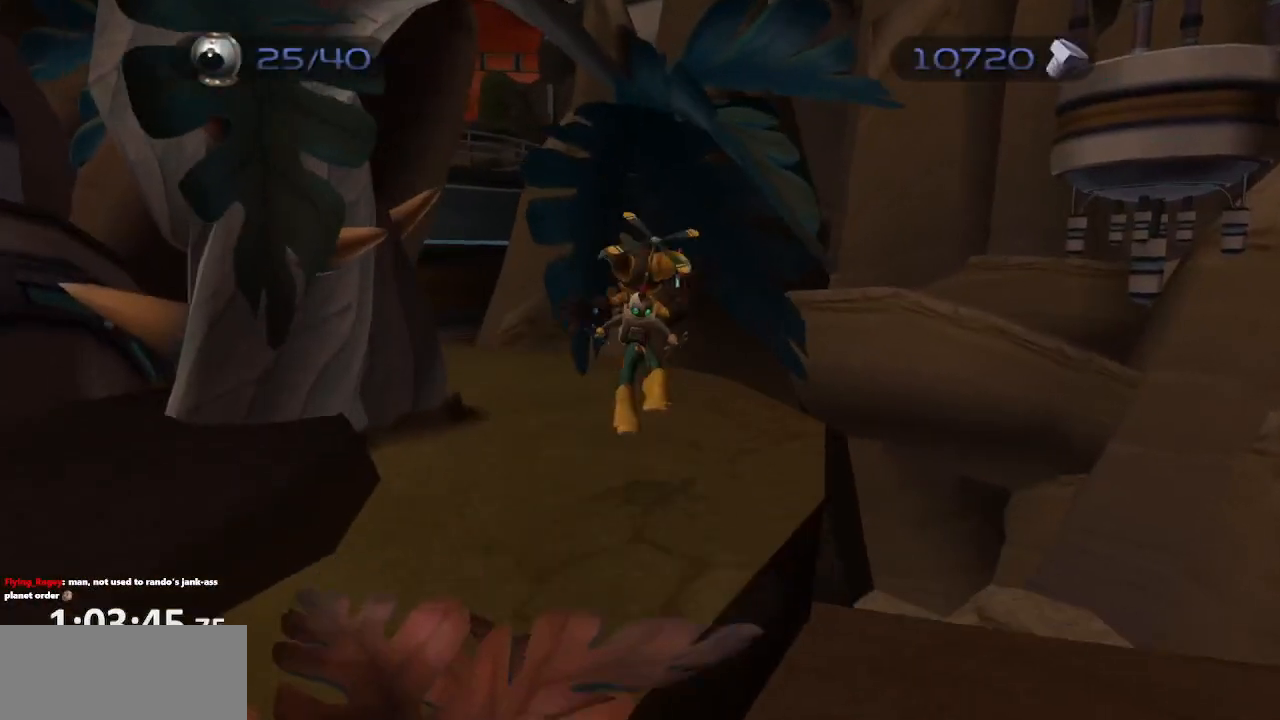
{"dt_ms": 500, "buttons": [], "left_stick": "center", "right_stick": "center", "events": [[200, "TRIANGLE", "down"], [267, "TRIANGLE", "up"]]}
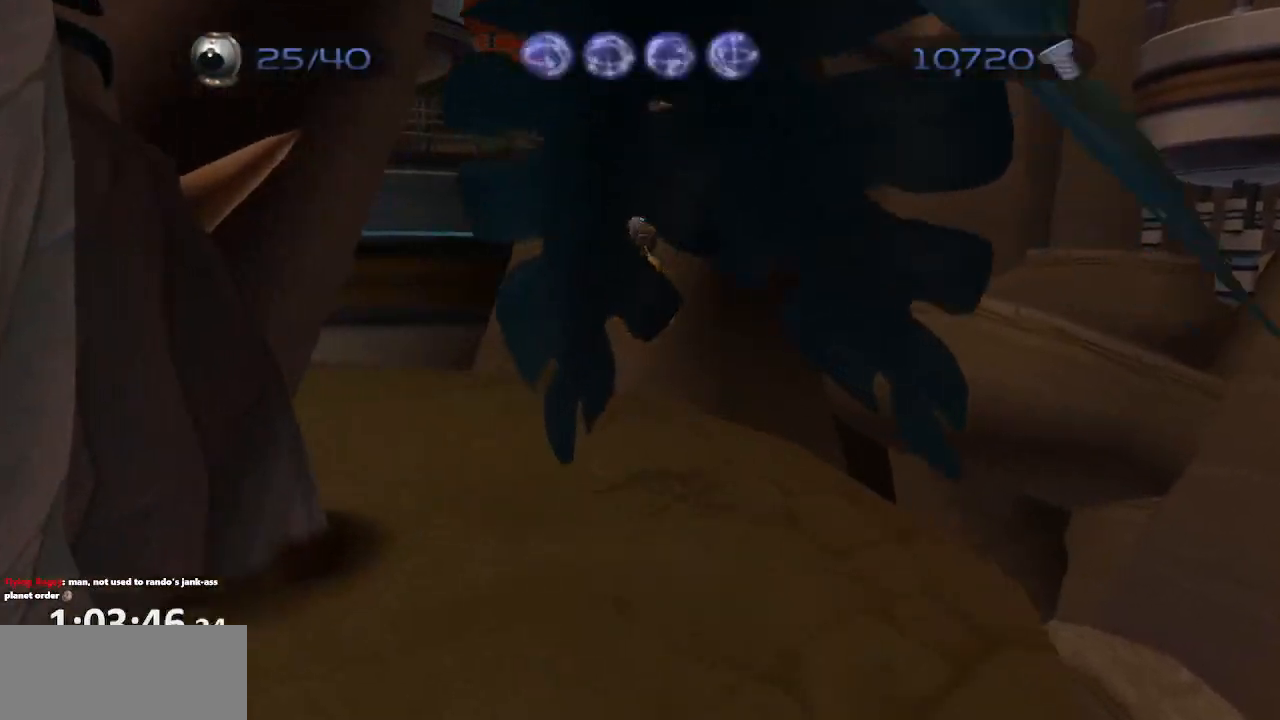
{"dt_ms": 500, "buttons": [], "left_stick": "center", "right_stick": "center", "events": []}